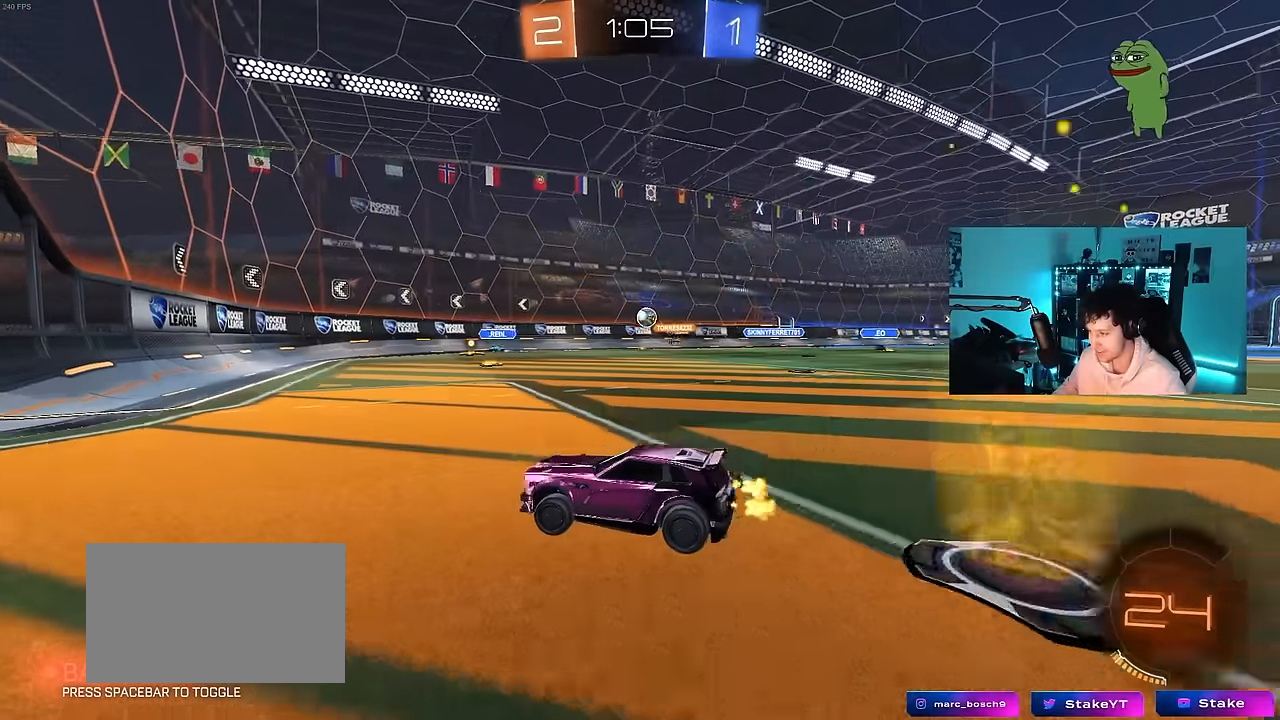
Gameplay with keyboard and mouse; each line is a JSON object with the keys and mouse buttons held at the frame after it. "events" lists presses ("down") and releases ("up") of "1", "2", "3", "4", "5", "a", "alt", "c", "caps_lock", "ctrl", "d", "e", "f", "g", "q", "r", "s", "shift", "space", "t", "tab", "v", "w", "x", "z", "mouse_left", "mouse_wheel" and "mouse_right" between this image and that frame as [ms after this image, input, new state], when the widget could be followed in between. "mouse_left", "mouse_wheel", "mouse_right" = the "left", "wheel", "right" buttons of the "mouse" list. No other keys are recorded. "wheel" means that the mouse wheel is clicked or scrolled. "mouse_move" is the direction in which the mouse moves at that frame (one of eight, or "still"), when it could be read.
{"keys": ["w"], "mouse": [], "mouse_move": "still", "events": [[33, "a", "up"], [117, "d", "down"], [300, "d", "up"]]}
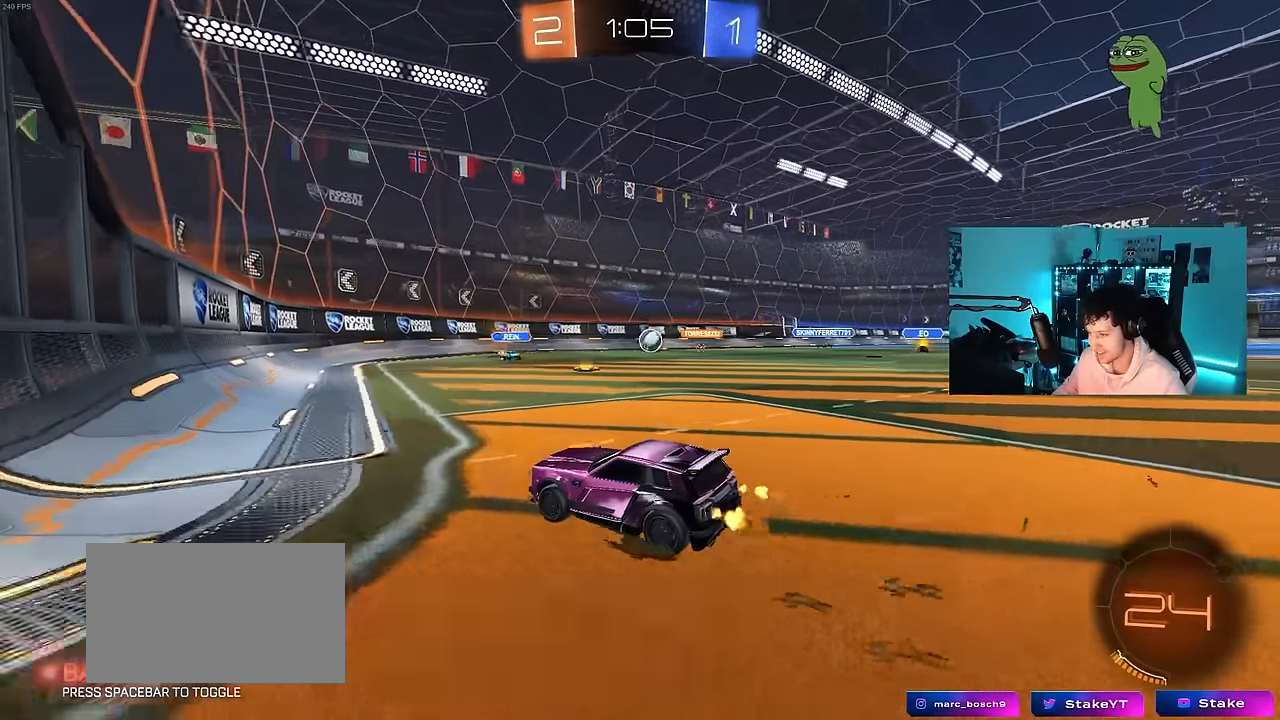
{"keys": ["d", "w"], "mouse": ["left"], "mouse_move": "still", "events": [[83, "d", "down"], [467, "mouse_left", "down"]]}
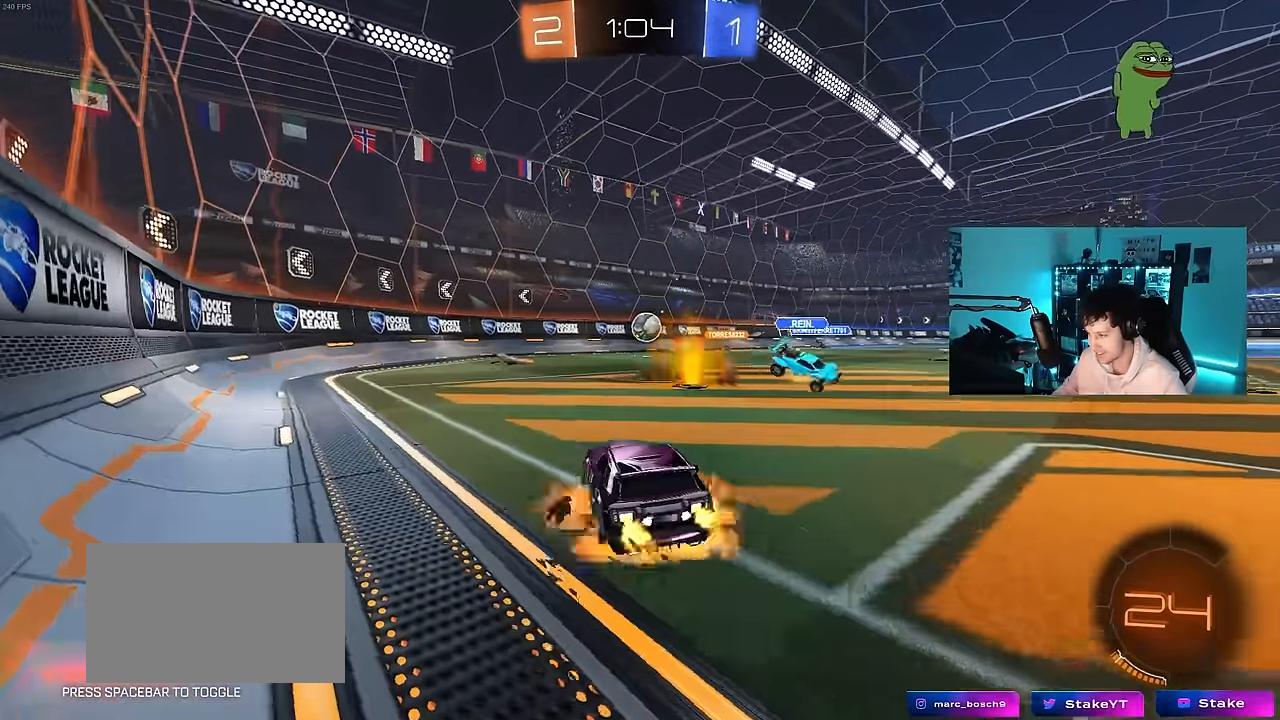
{"keys": [], "mouse": ["left"], "mouse_move": "still", "events": [[17, "d", "up"], [17, "mouse_right", "down"], [17, "w", "up"], [100, "a", "down"], [100, "mouse_right", "up"], [100, "w", "down"], [150, "a", "up"], [200, "w", "up"]]}
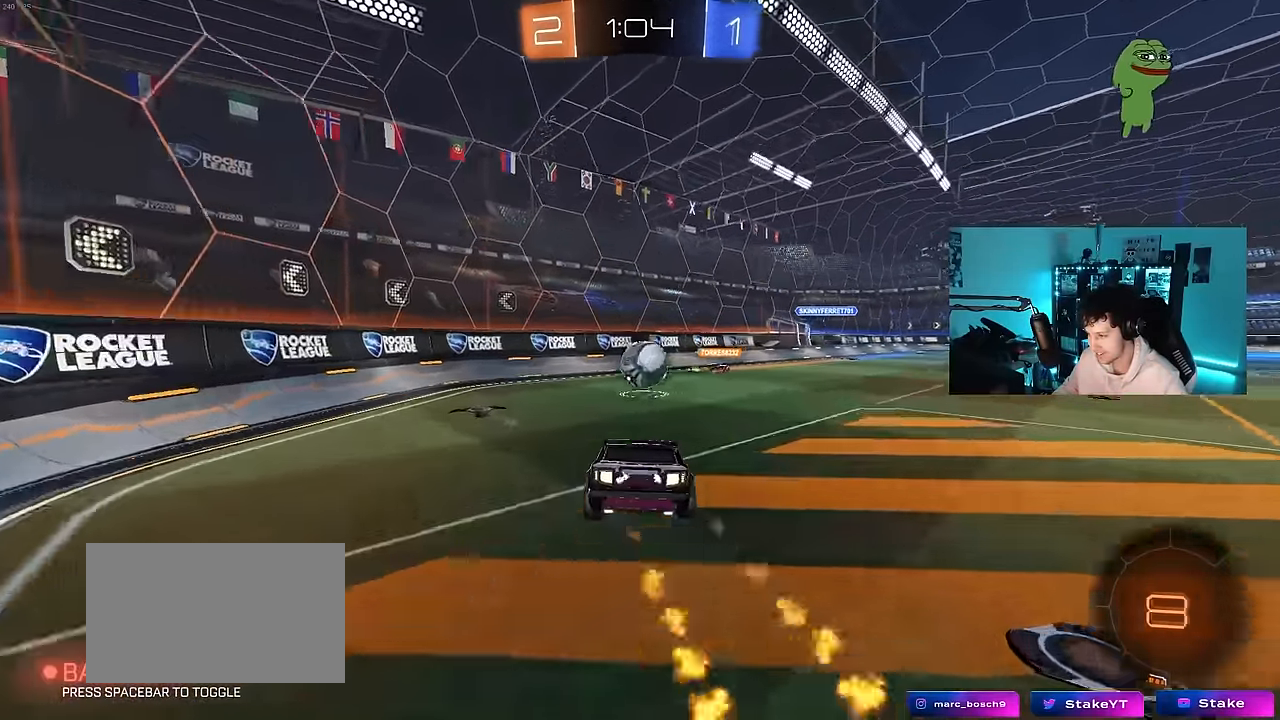
{"keys": ["d", "w"], "mouse": ["left", "right"], "mouse_move": "down-right", "events": [[67, "s", "down"], [117, "a", "down"], [117, "shift", "down"], [217, "a", "up"], [217, "s", "up"], [350, "d", "down"], [400, "shift", "up"], [400, "w", "down"], [450, "mouse_right", "down"]]}
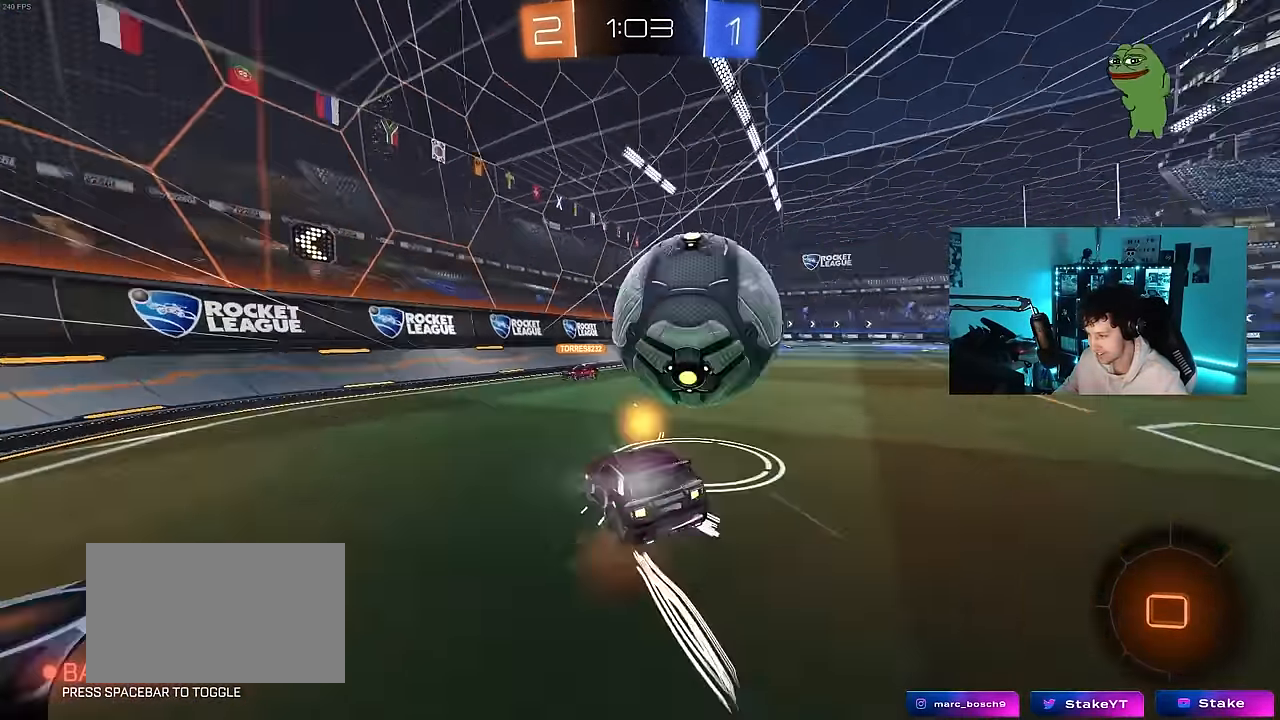
{"keys": ["a", "w"], "mouse": [], "mouse_move": "still", "events": [[83, "shift", "down"], [133, "mouse_left", "up"], [133, "mouse_right", "up"], [183, "shift", "up"], [367, "d", "up"], [467, "a", "down"]]}
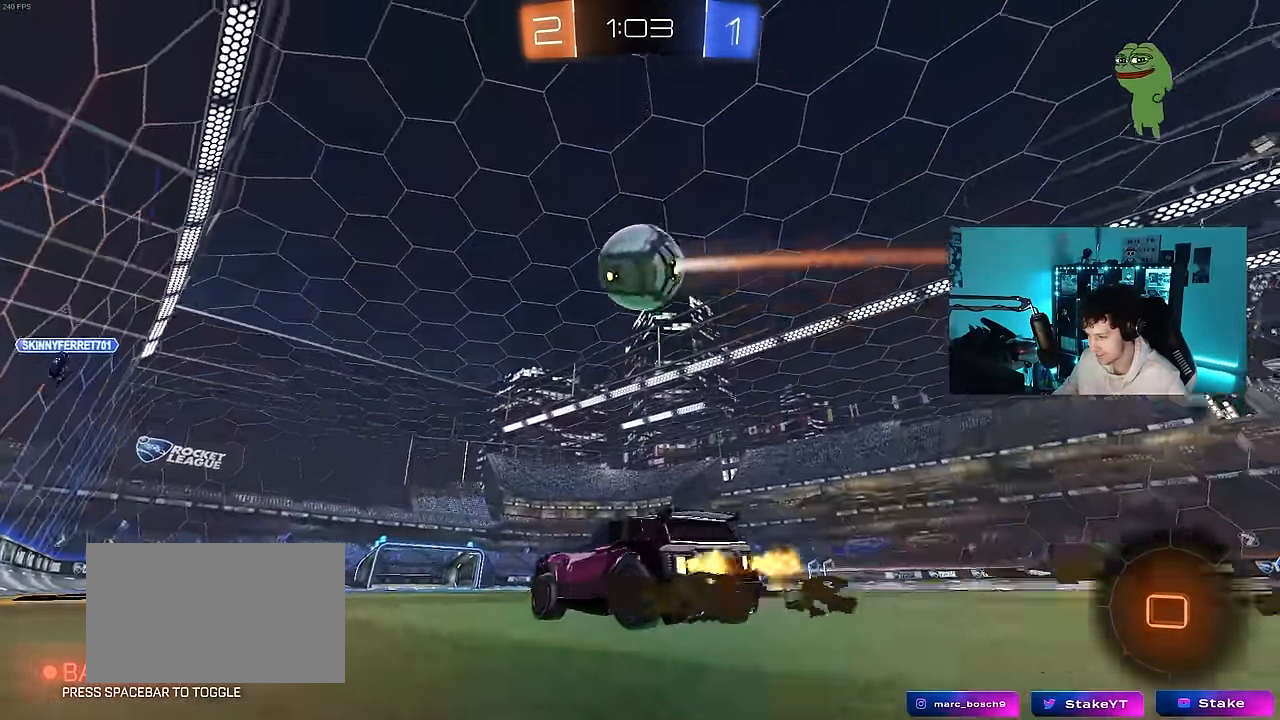
{"keys": ["a", "w"], "mouse": [], "mouse_move": "still", "events": []}
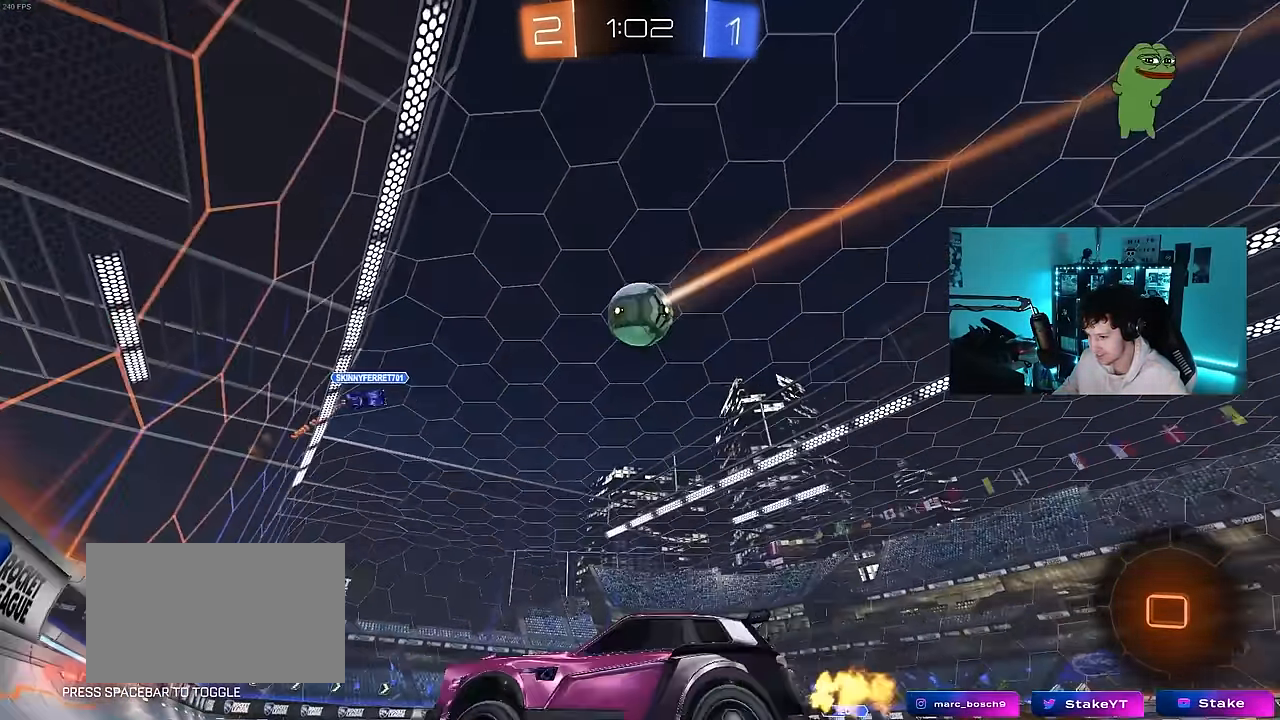
{"keys": ["a", "w"], "mouse": [], "mouse_move": "still", "events": [[67, "a", "up"], [217, "a", "down"], [217, "shift", "down"], [400, "shift", "up"]]}
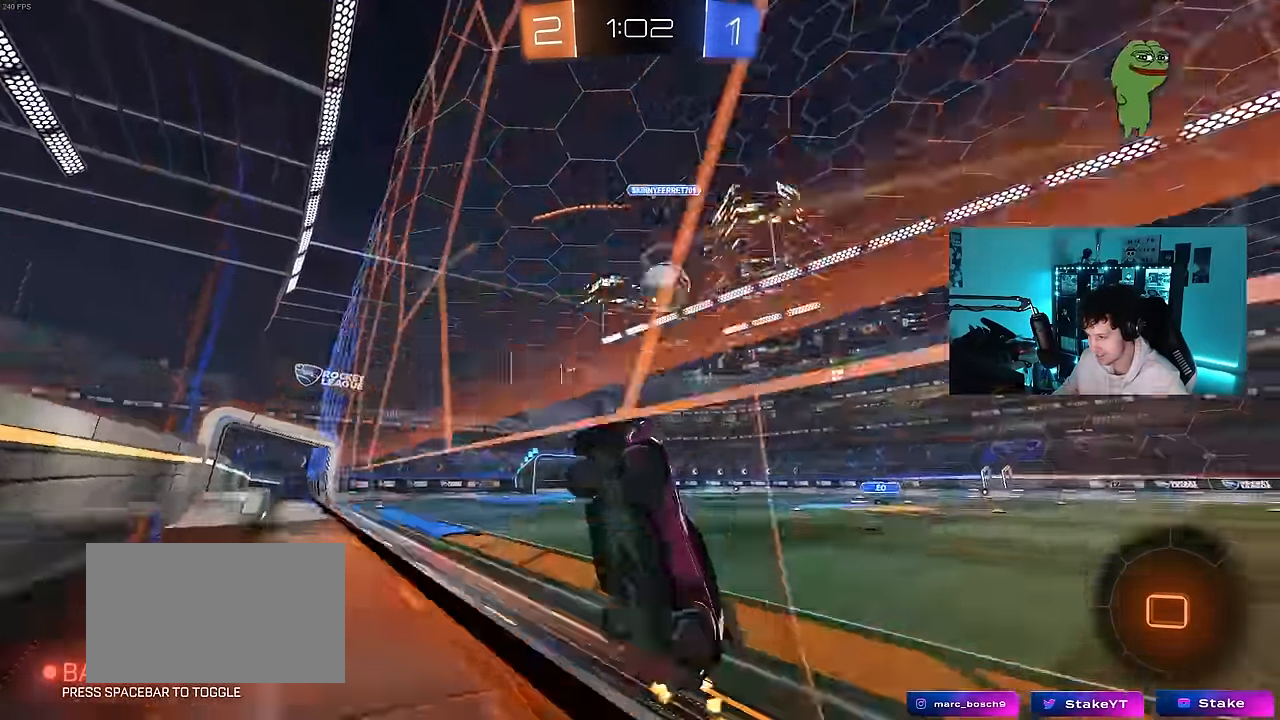
{"keys": ["a", "w"], "mouse": [], "mouse_move": "still", "events": [[283, "shift", "down"], [367, "shift", "up"]]}
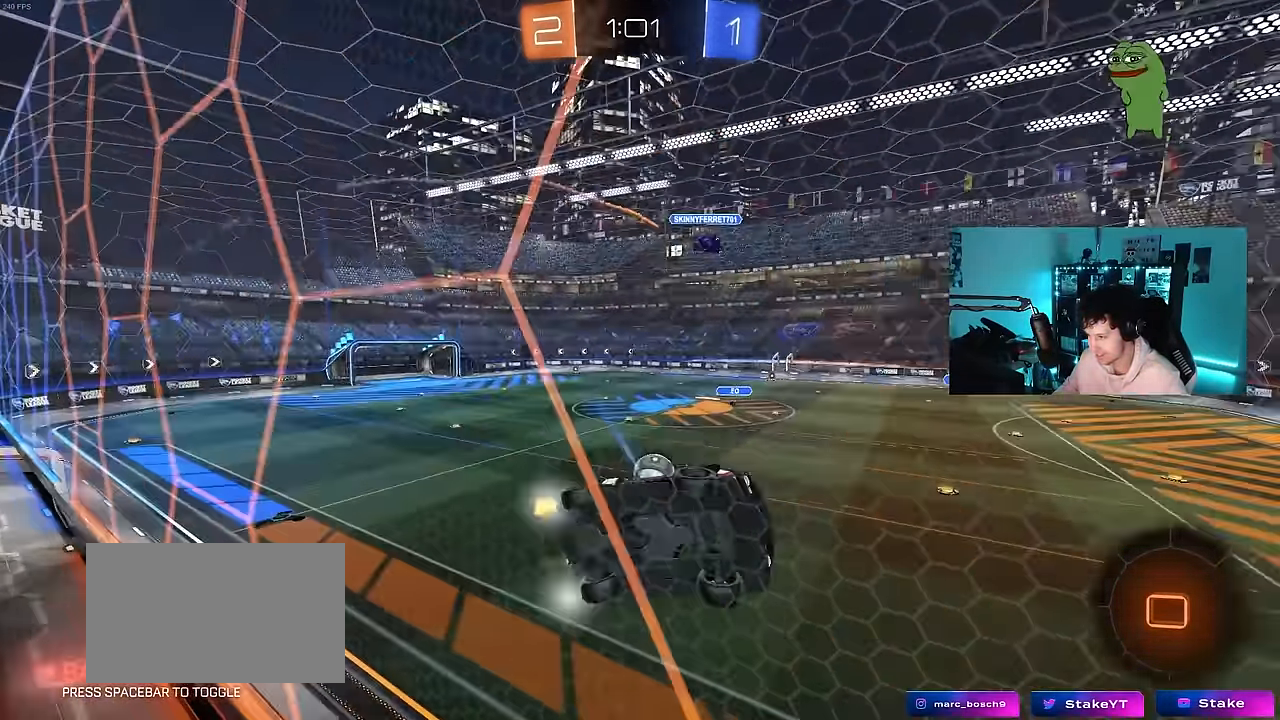
{"keys": ["d", "s", "shift"], "mouse": ["right"], "mouse_move": "still", "events": [[383, "a", "up"], [433, "d", "down"], [433, "mouse_right", "down"], [433, "w", "up"], [483, "s", "down"], [483, "shift", "down"]]}
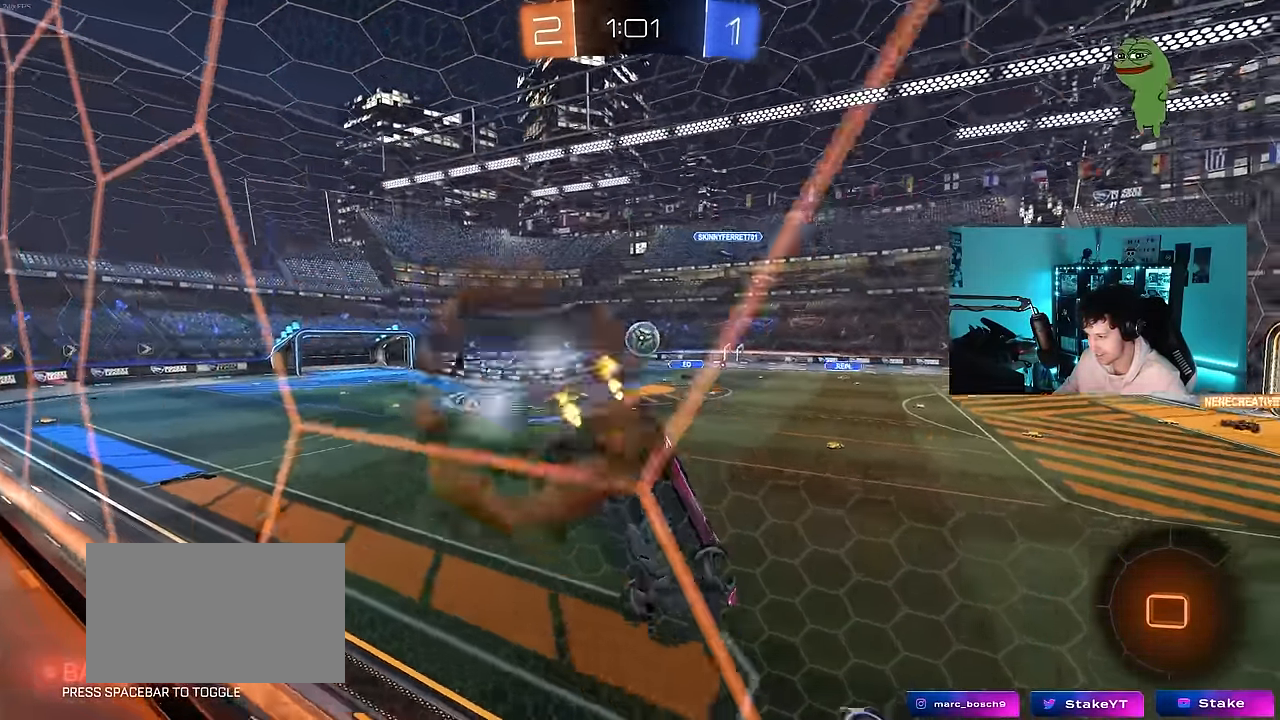
{"keys": ["a", "w"], "mouse": ["right"], "mouse_move": "still", "events": [[167, "a", "down"], [167, "mouse_right", "up"], [217, "d", "up"], [217, "shift", "up"], [317, "s", "up"], [450, "w", "down"], [500, "mouse_right", "down"]]}
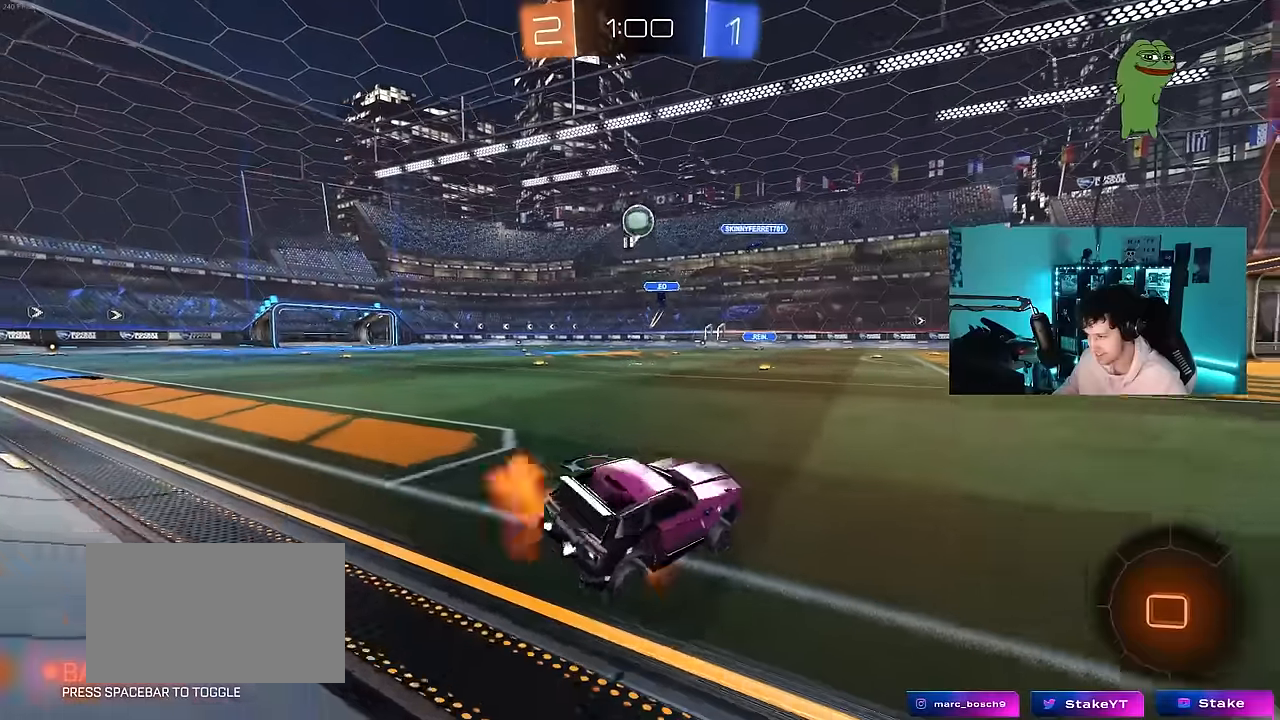
{"keys": ["w"], "mouse": [], "mouse_move": "still", "events": [[183, "mouse_right", "up"], [283, "a", "up"]]}
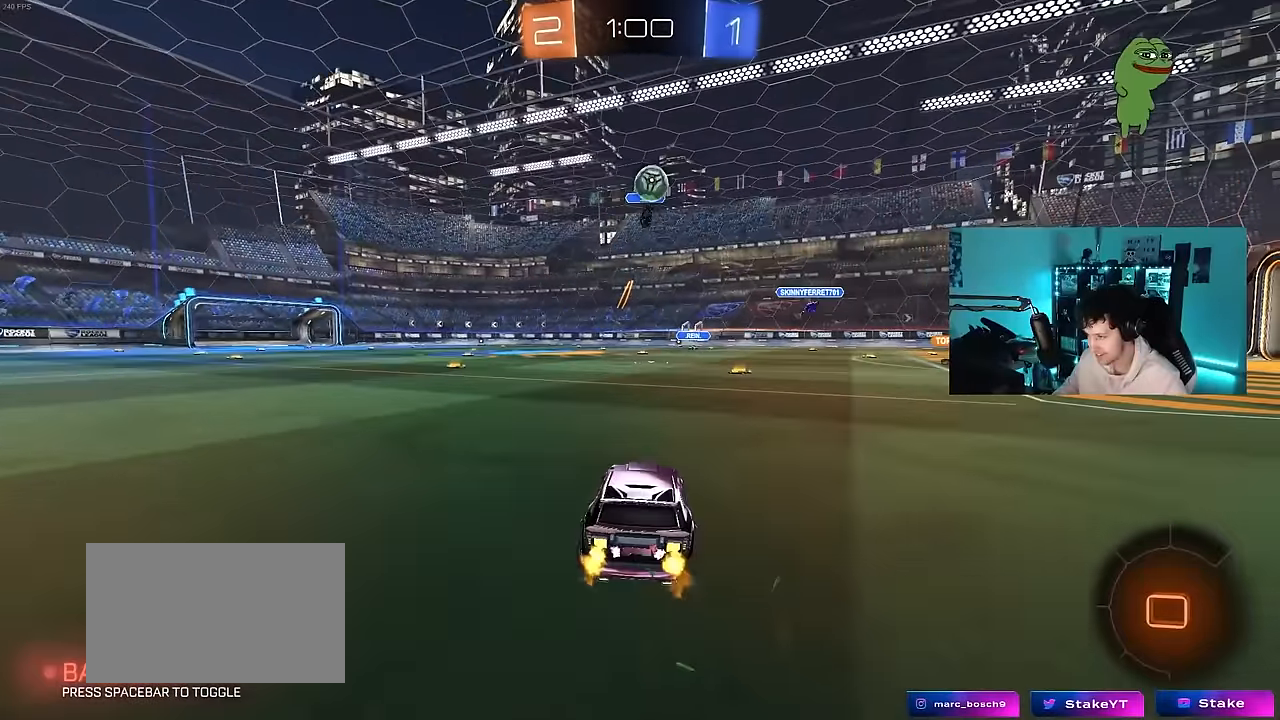
{"keys": ["d", "space", "w"], "mouse": [], "mouse_move": "still", "events": [[383, "space", "down"], [483, "d", "down"]]}
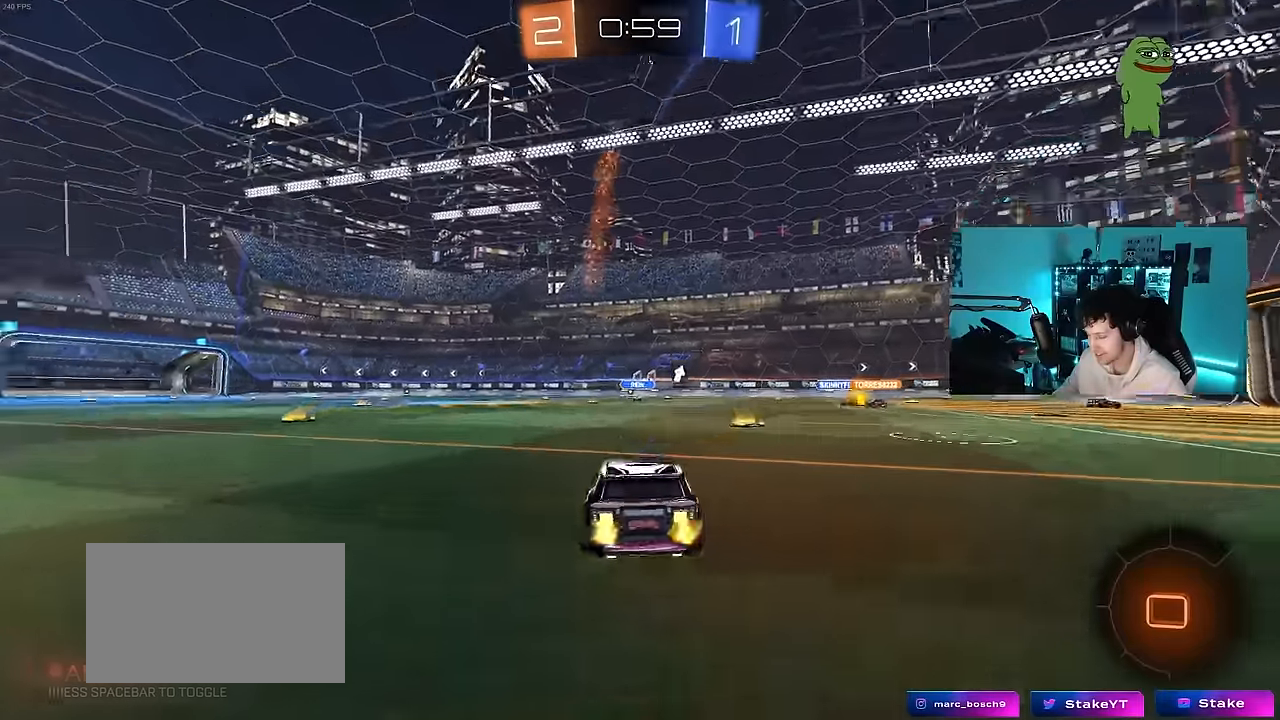
{"keys": ["w"], "mouse": [], "mouse_move": "still", "events": [[66, "space", "up"], [116, "d", "up"], [450, "d", "down"], [500, "d", "up"]]}
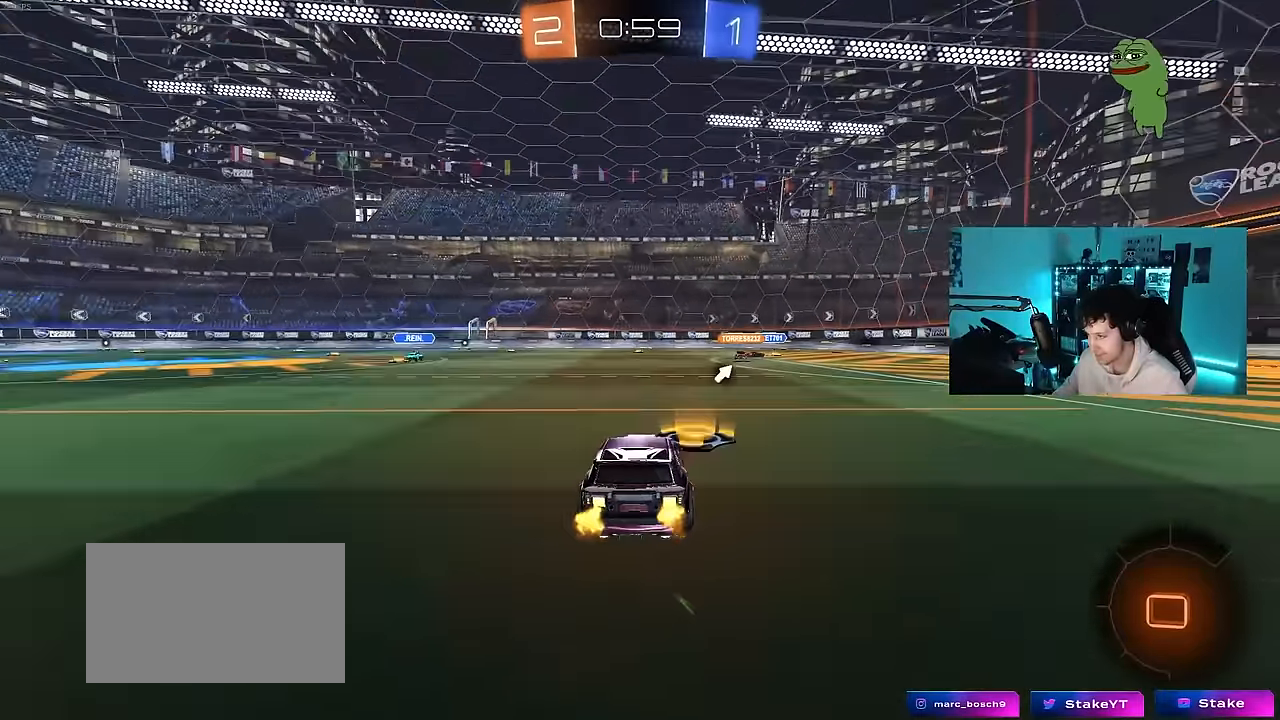
{"keys": ["d", "s", "shift"], "mouse": [], "mouse_move": "still", "events": [[50, "a", "down"], [83, "mouse_right", "down"], [133, "a", "up"], [133, "d", "down"], [183, "mouse_right", "up"], [233, "mouse_right", "down"], [233, "shift", "down"], [333, "s", "down"], [333, "w", "up"], [466, "mouse_right", "up"]]}
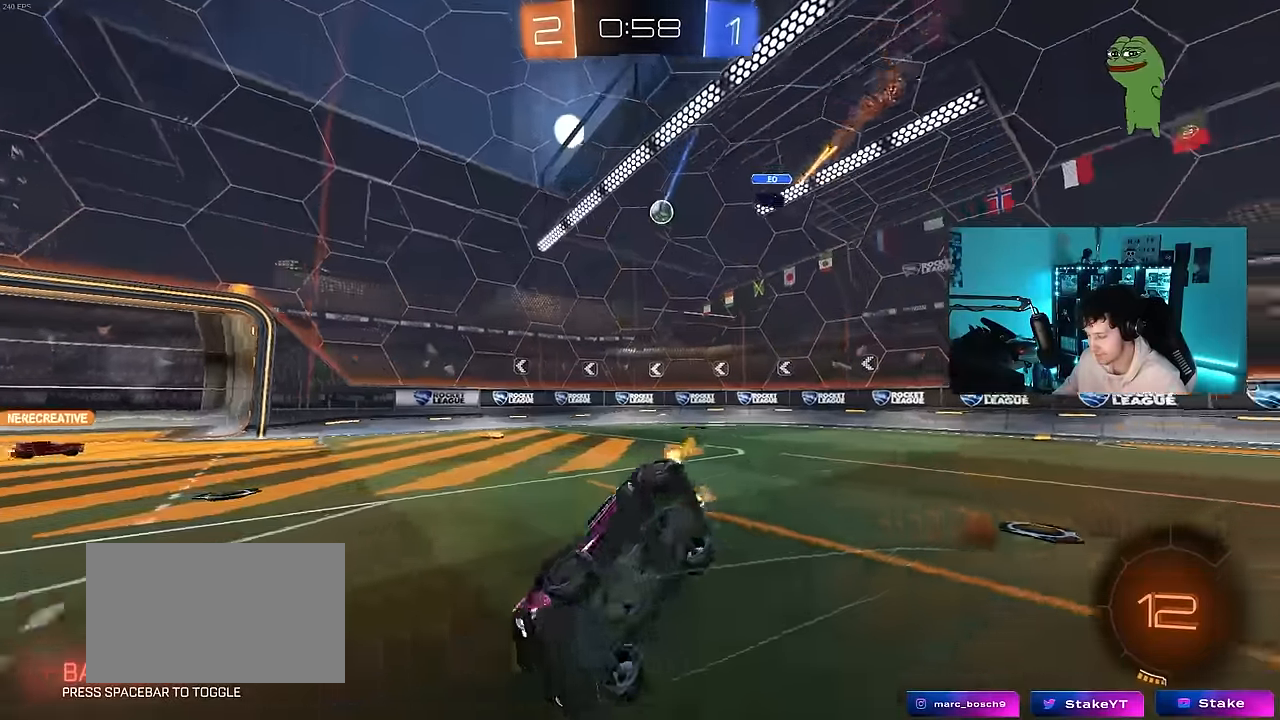
{"keys": ["d", "s", "shift"], "mouse": [], "mouse_move": "still", "events": [[150, "s", "up"], [300, "s", "down"]]}
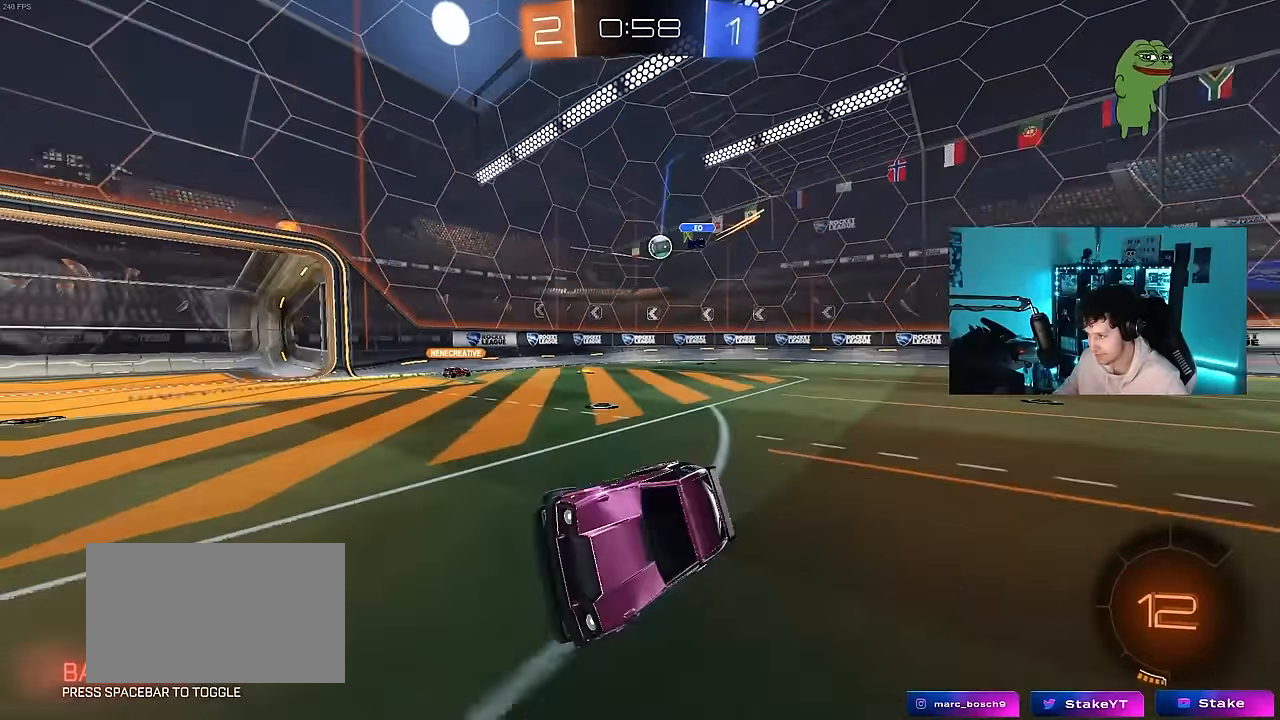
{"keys": ["w"], "mouse": [], "mouse_move": "still", "events": [[33, "shift", "up"], [66, "s", "up"], [166, "d", "up"], [433, "w", "down"]]}
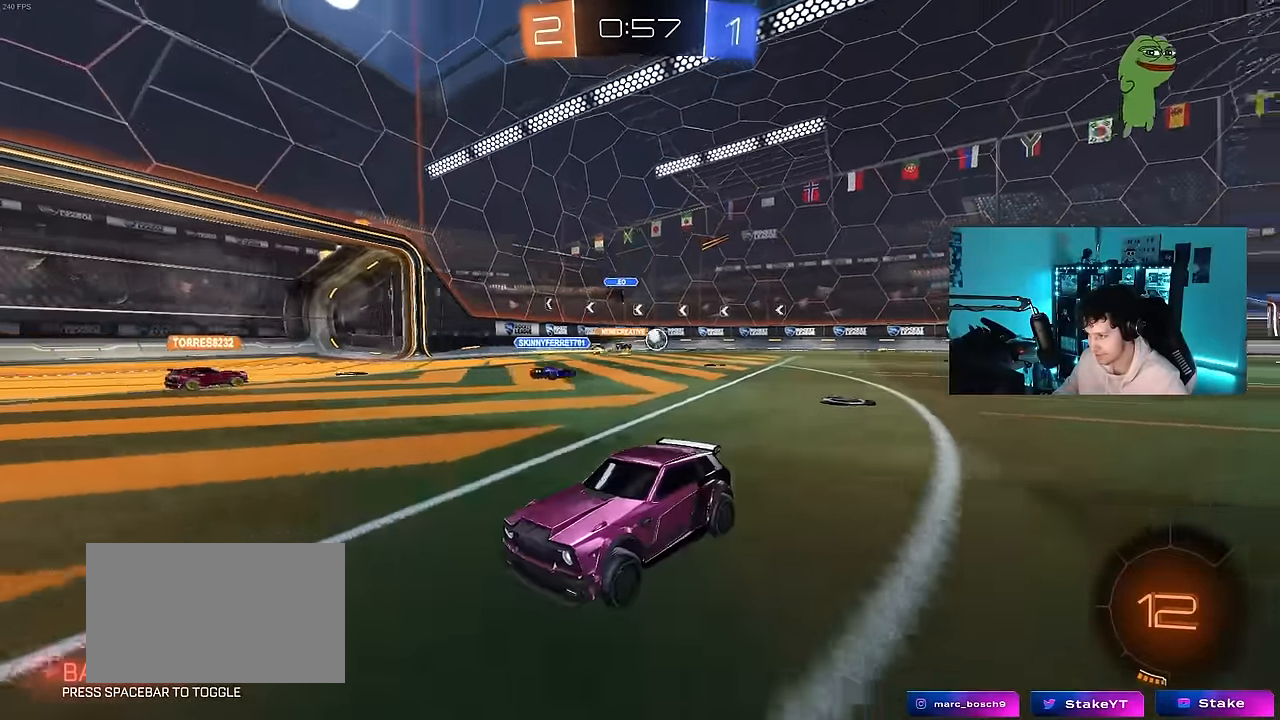
{"keys": ["w"], "mouse": [], "mouse_move": "still", "events": [[50, "d", "down"], [133, "d", "up"], [183, "space", "down"], [333, "space", "up"]]}
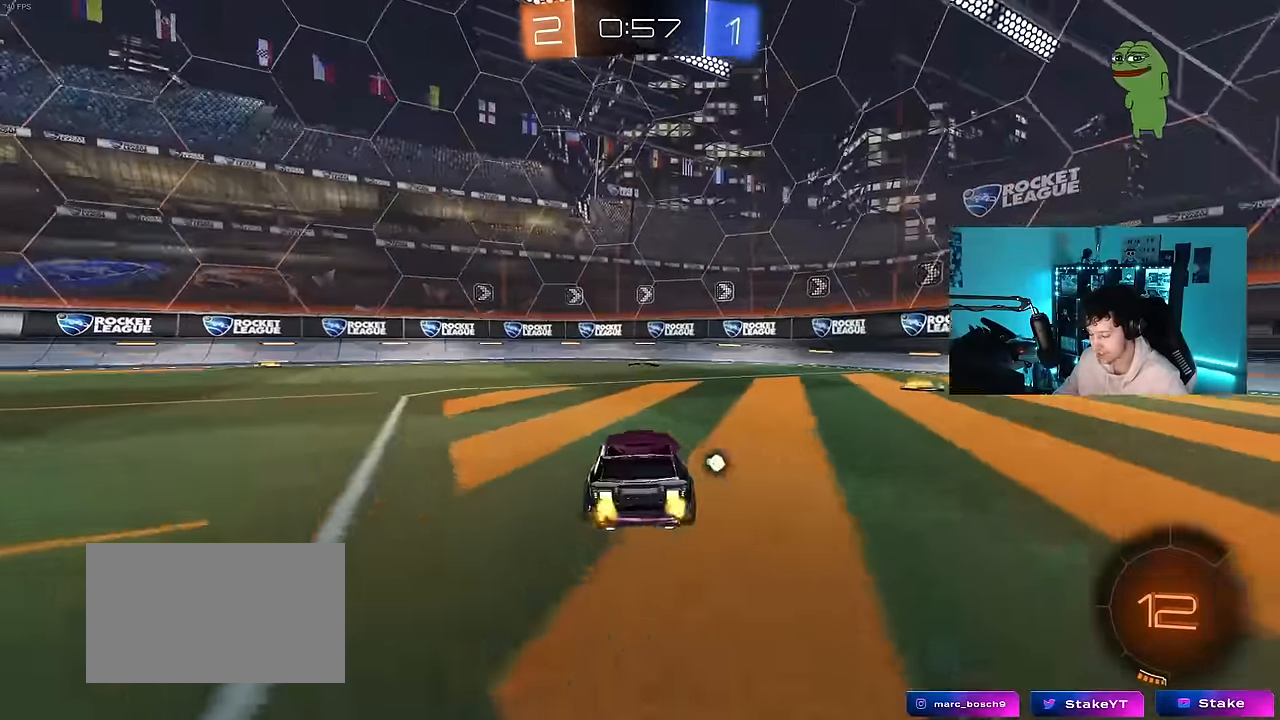
{"keys": ["d", "w"], "mouse": [], "mouse_move": "still", "events": [[16, "a", "down"], [150, "a", "up"], [333, "space", "down"], [484, "d", "down"], [484, "space", "up"]]}
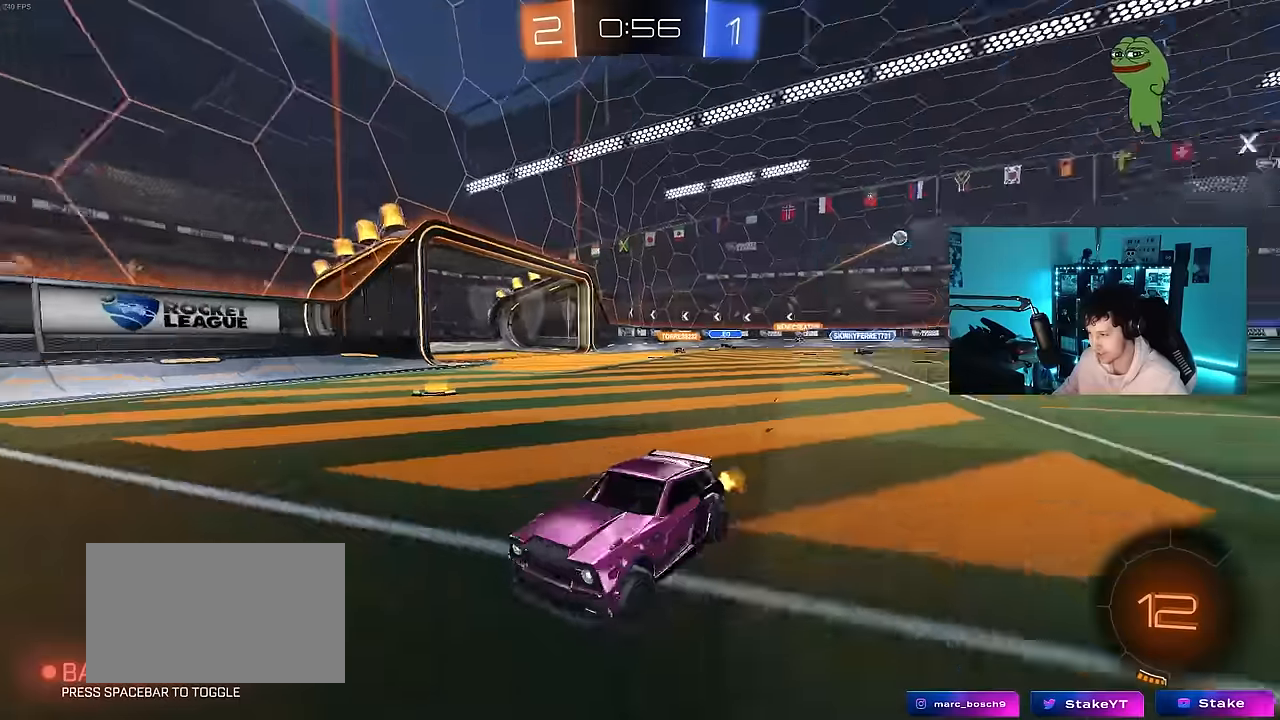
{"keys": ["a", "s", "shift"], "mouse": [], "mouse_move": "still", "events": [[34, "shift", "down"], [400, "d", "up"], [400, "w", "up"], [500, "a", "down"], [500, "s", "down"]]}
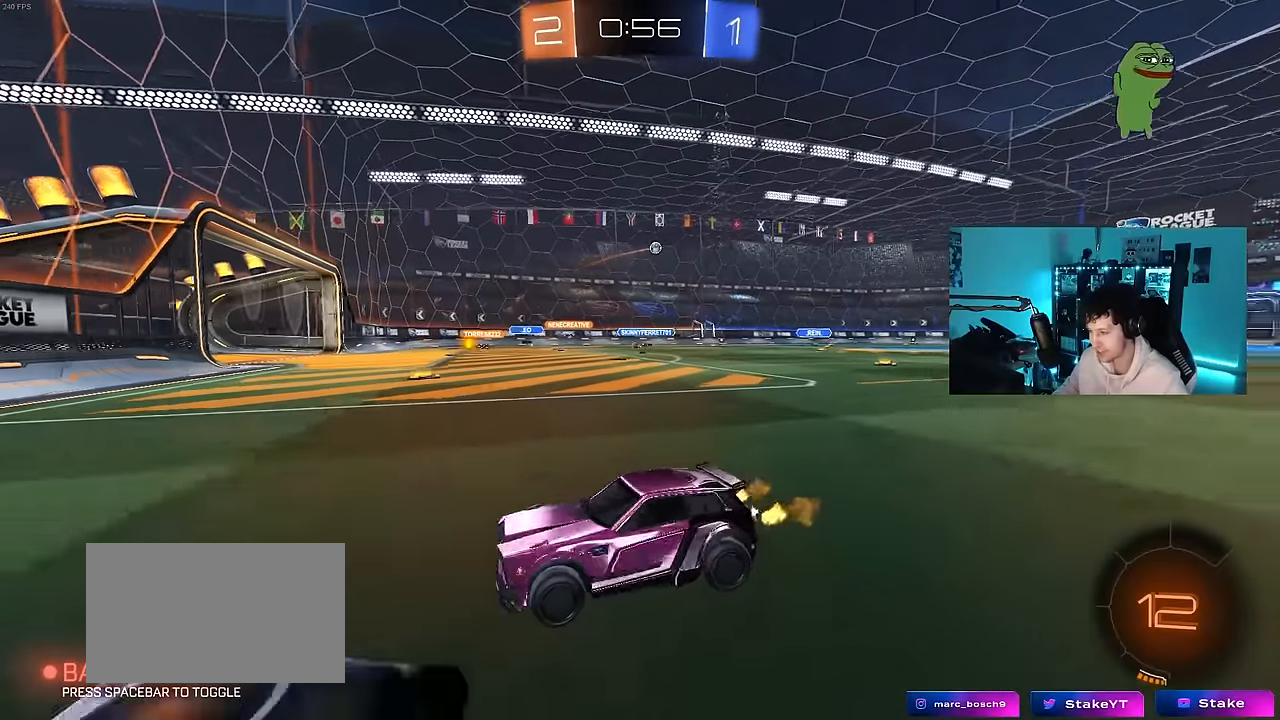
{"keys": ["w"], "mouse": [], "mouse_move": "still", "events": [[50, "shift", "up"], [234, "a", "up"], [234, "s", "up"], [334, "w", "down"]]}
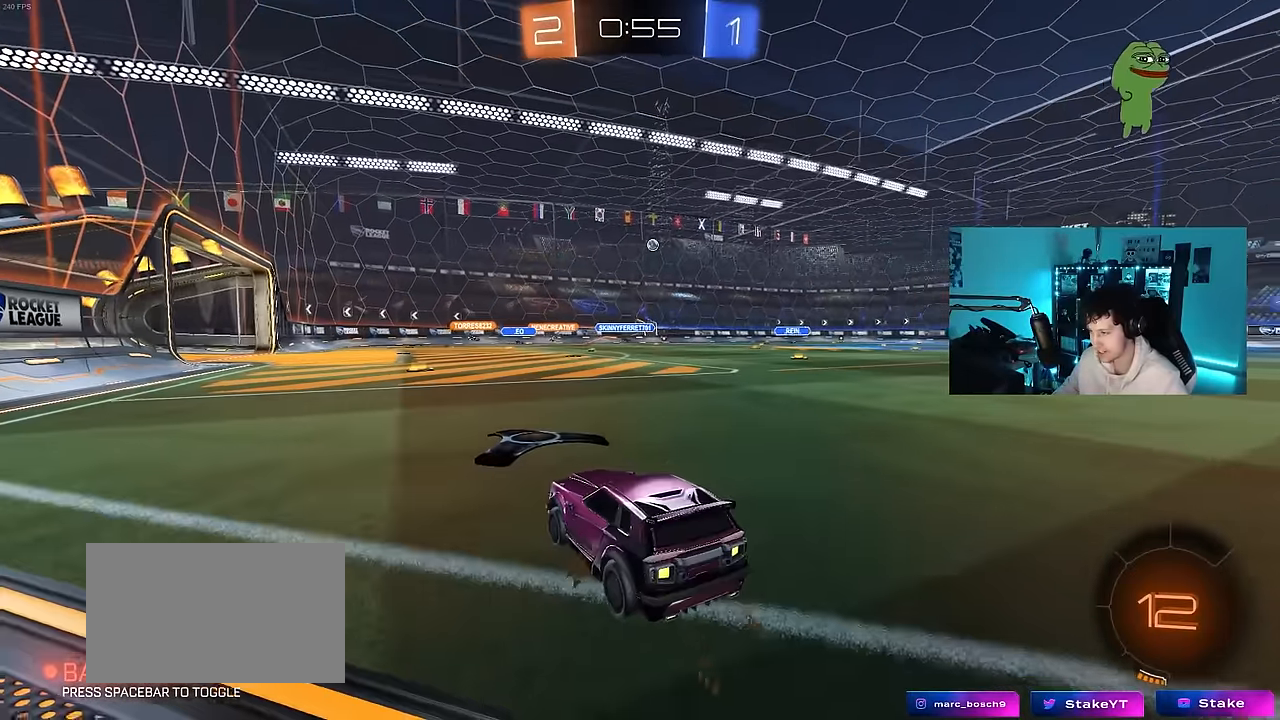
{"keys": ["d"], "mouse": [], "mouse_move": "still", "events": [[150, "mouse_right", "down"], [200, "mouse_right", "up"], [200, "w", "up"], [434, "d", "down"]]}
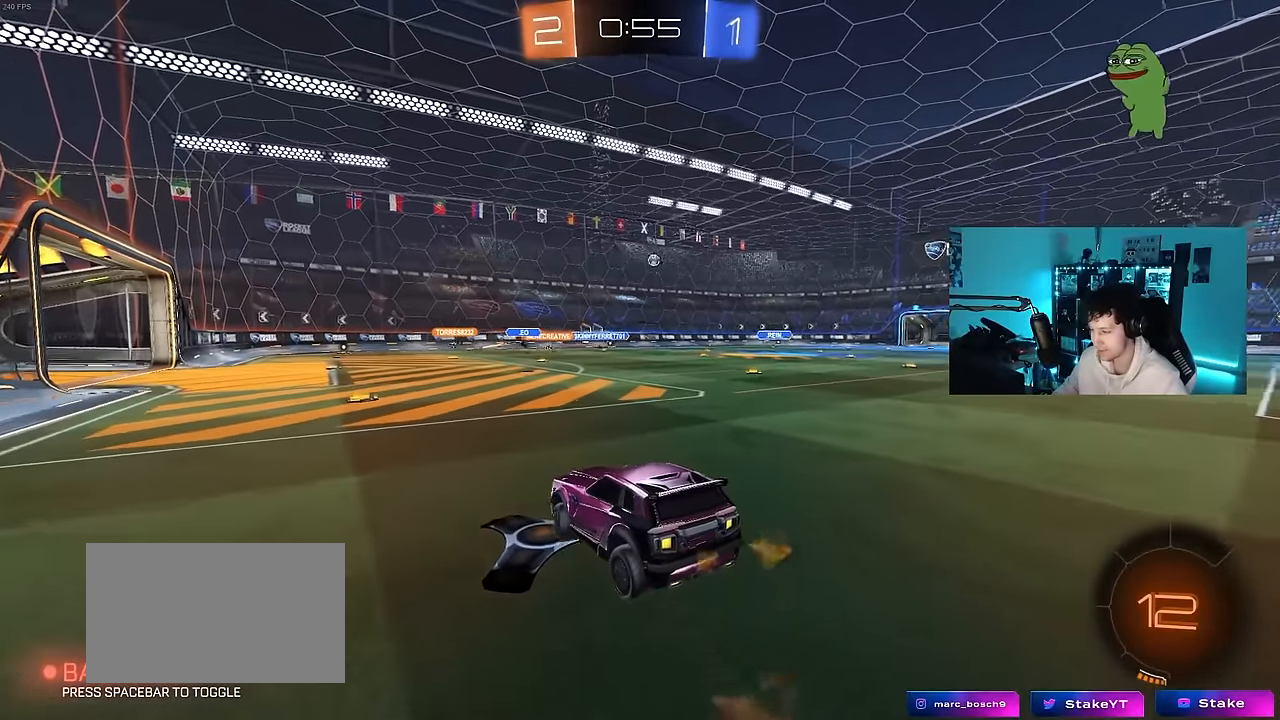
{"keys": [], "mouse": [], "mouse_move": "still", "events": [[34, "d", "up"], [217, "s", "down"], [267, "d", "down"], [450, "a", "down"], [450, "d", "up"], [450, "s", "up"], [500, "a", "up"]]}
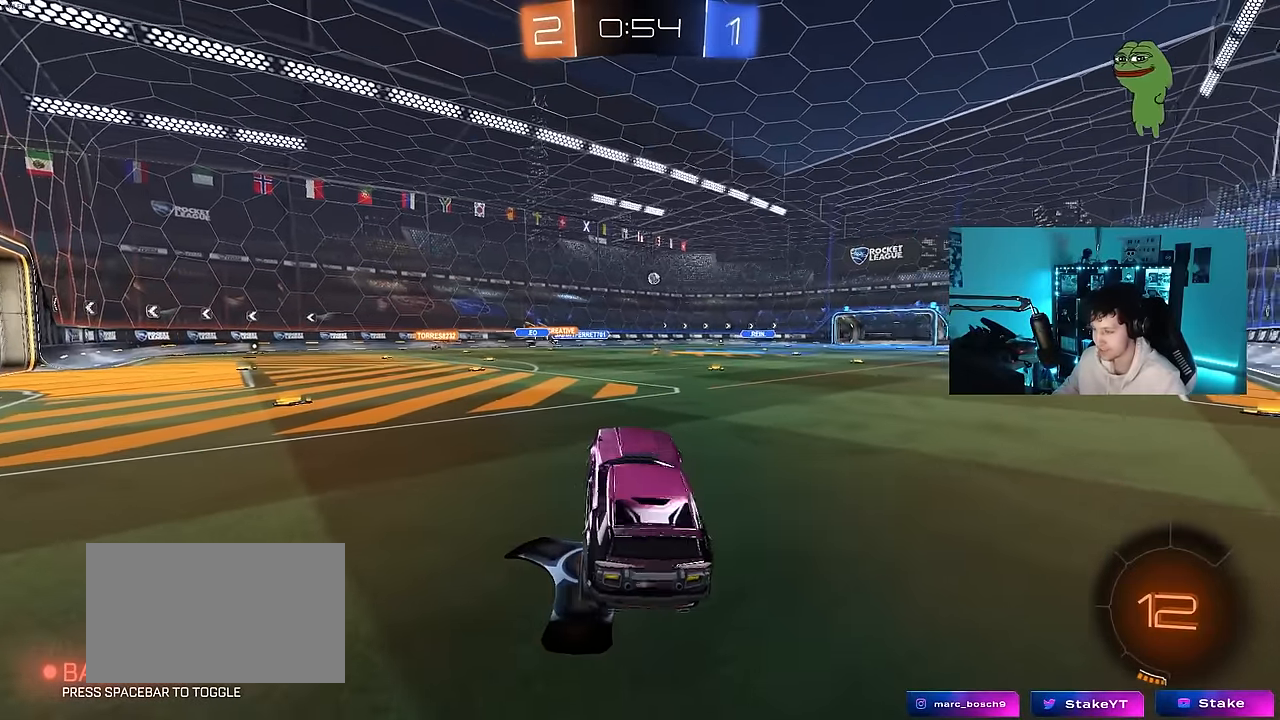
{"keys": ["s"], "mouse": [], "mouse_move": "still", "events": [[84, "w", "down"], [134, "mouse_right", "down"], [234, "mouse_right", "up"], [234, "w", "up"], [334, "s", "down"]]}
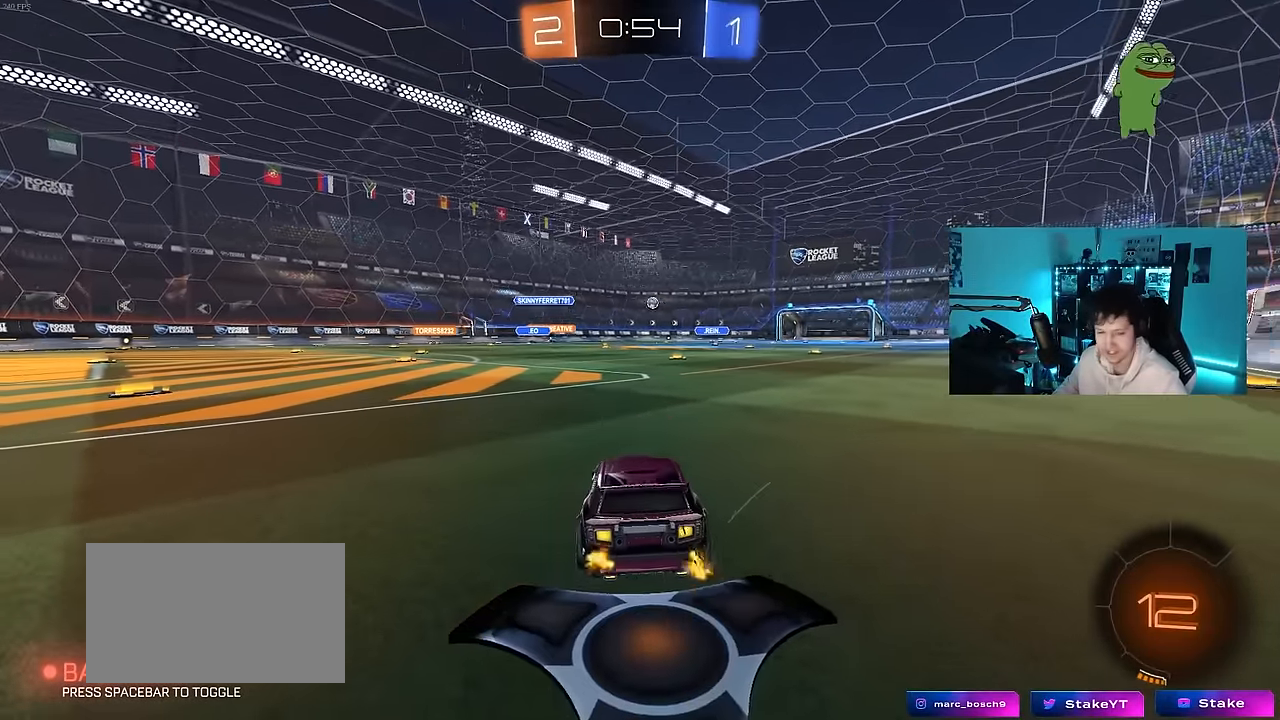
{"keys": [], "mouse": [], "mouse_move": "still", "events": [[67, "s", "up"]]}
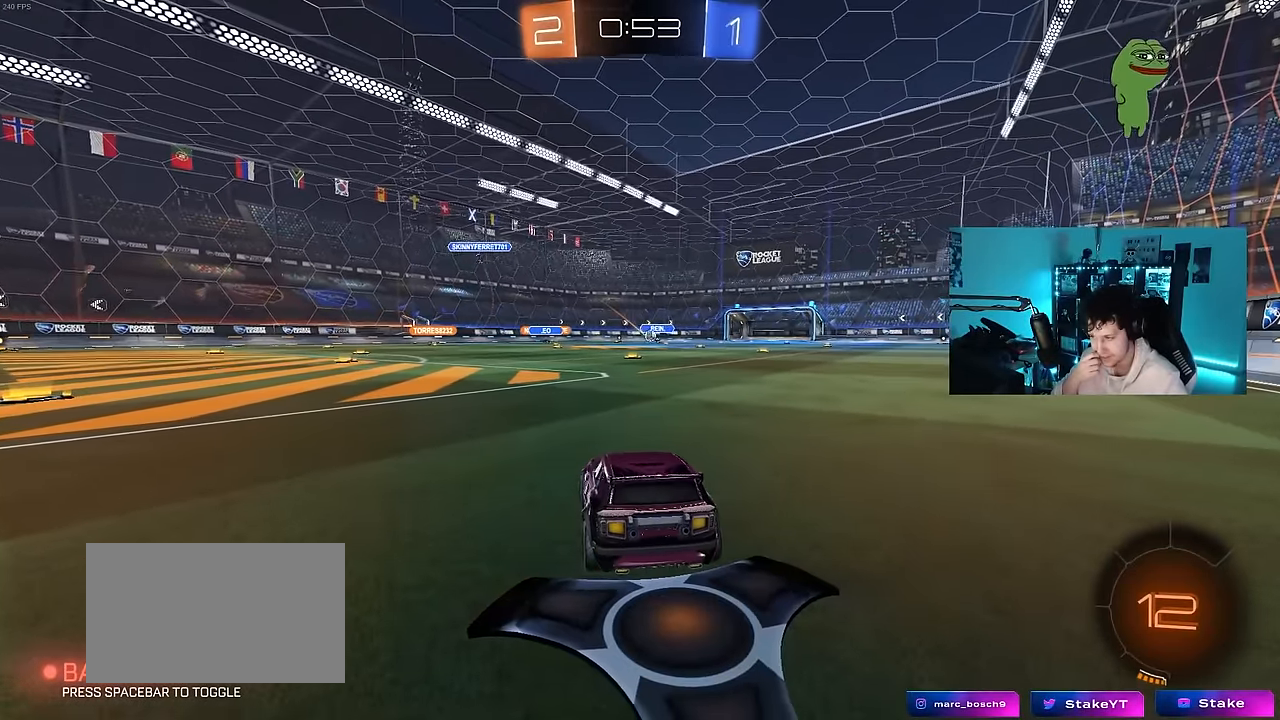
{"keys": ["a", "w"], "mouse": [], "mouse_move": "still", "events": [[350, "a", "down"], [350, "w", "down"]]}
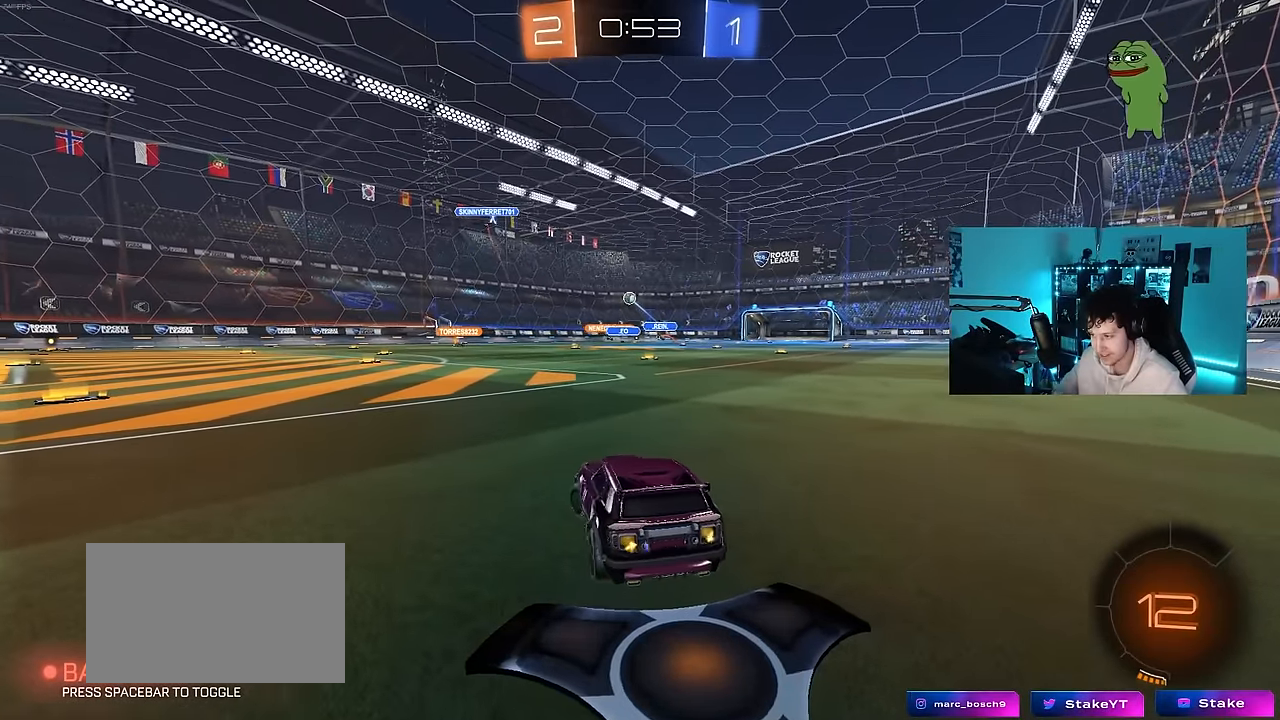
{"keys": ["w"], "mouse": [], "mouse_move": "up-left", "events": [[367, "a", "up"]]}
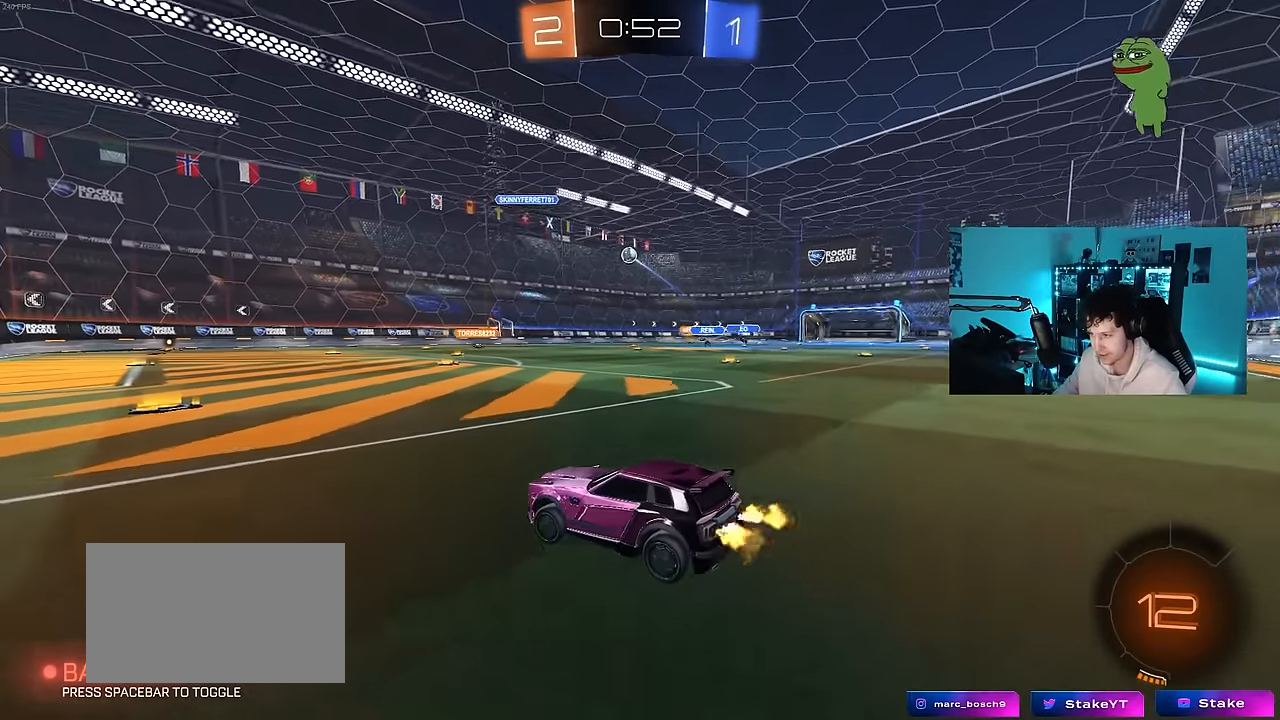
{"keys": ["w"], "mouse": [], "mouse_move": "still", "events": []}
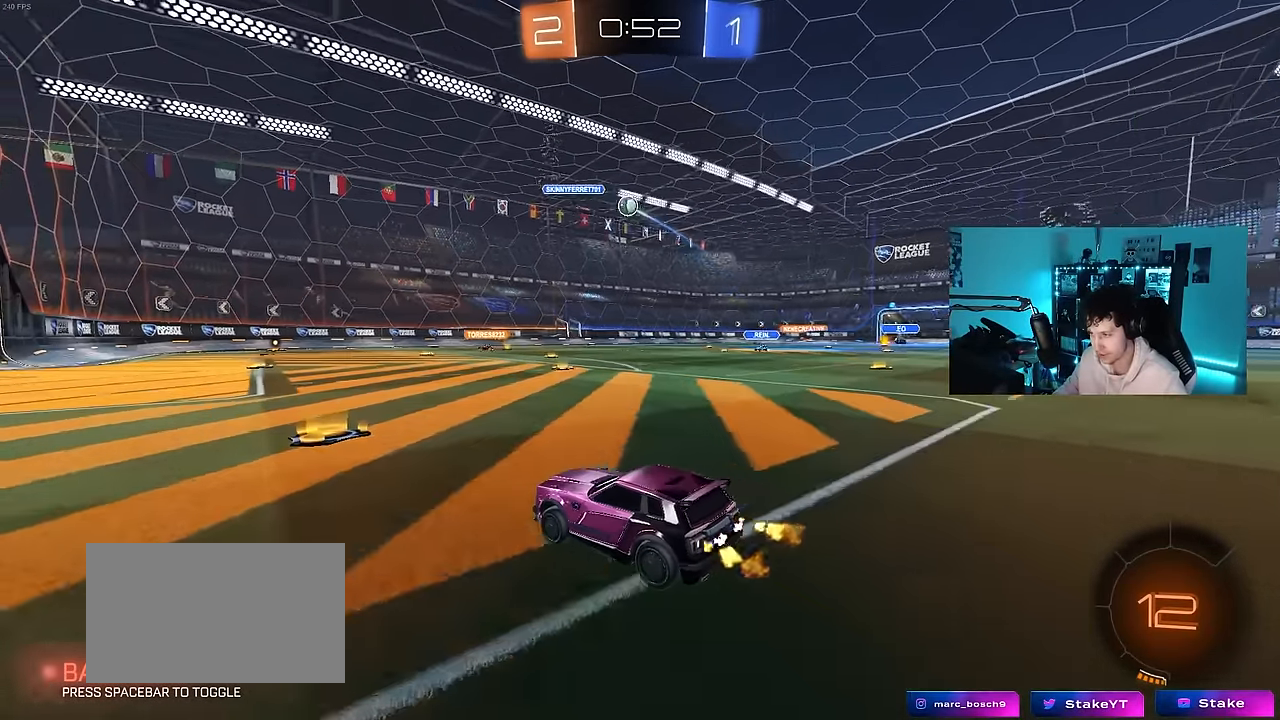
{"keys": ["a", "w"], "mouse": [], "mouse_move": "still", "events": [[450, "a", "down"]]}